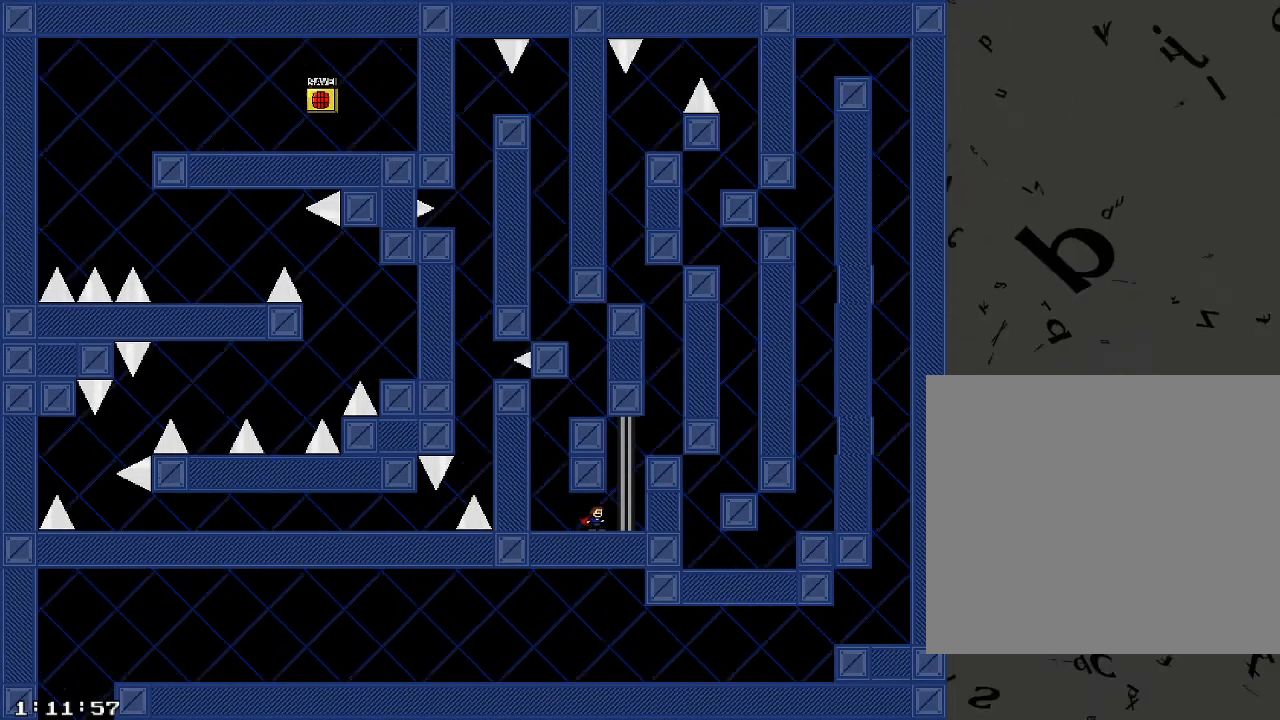
Gameplay with keyboard; each line is a JSON object with the keys held at the frame after it. "events" lists presses ("down") and releases ("up") of "/", "a", "d", "r", "s", "shift_l", "shift_r" and "w" between this image and that frame as [ms after this image, input, new state], when the widget could be followed in between. No other keys are recorded. Mouse input is not recorded.
{"keys": ["a"], "events": [[60, "a", "up"], [60, "d", "down"], [240, "shift_r", "down"], [340, "d", "up"], [340, "shift_r", "up"], [380, "a", "down"]]}
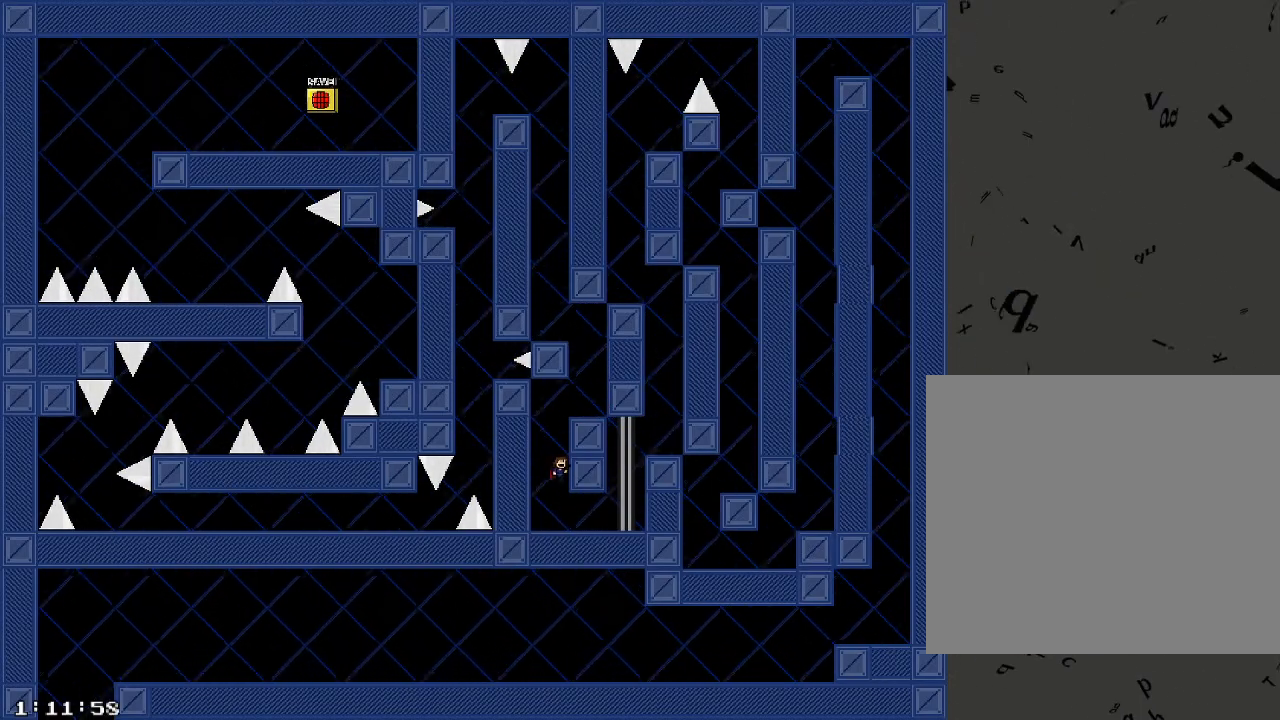
{"keys": ["a"], "events": []}
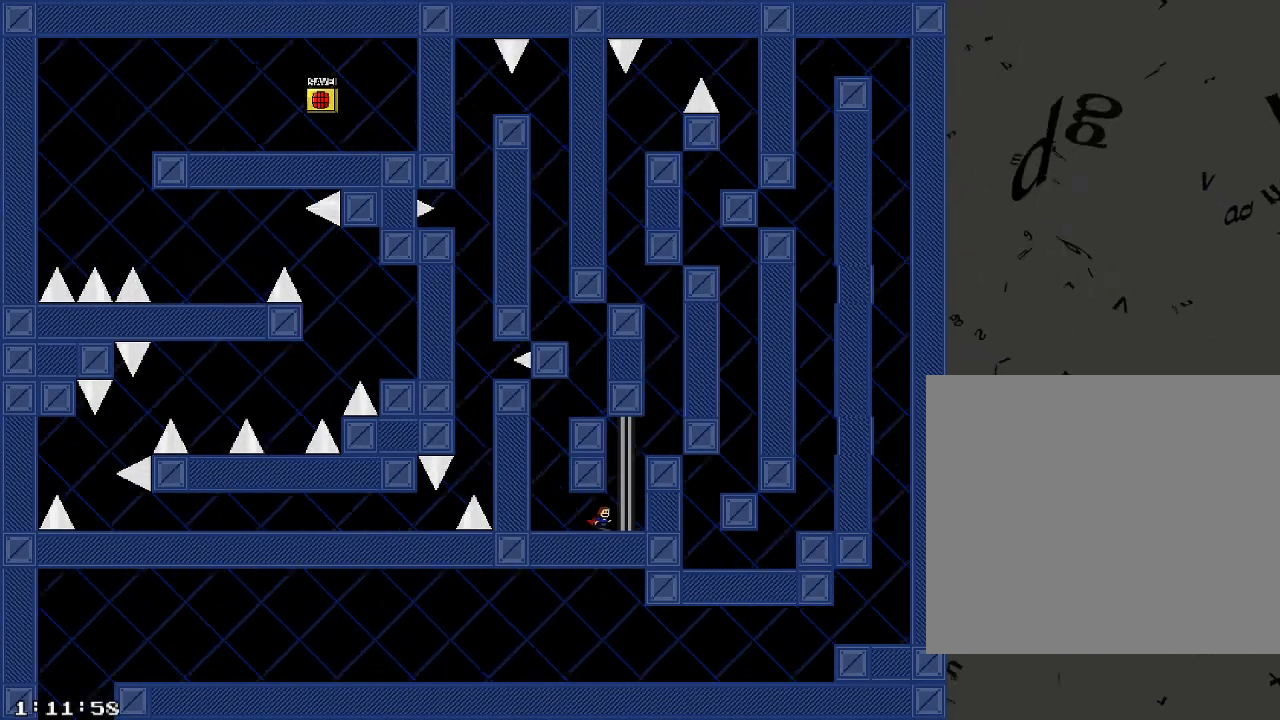
{"keys": ["a"], "events": [[20, "d", "down"], [40, "a", "up"], [300, "a", "down"], [300, "d", "up"]]}
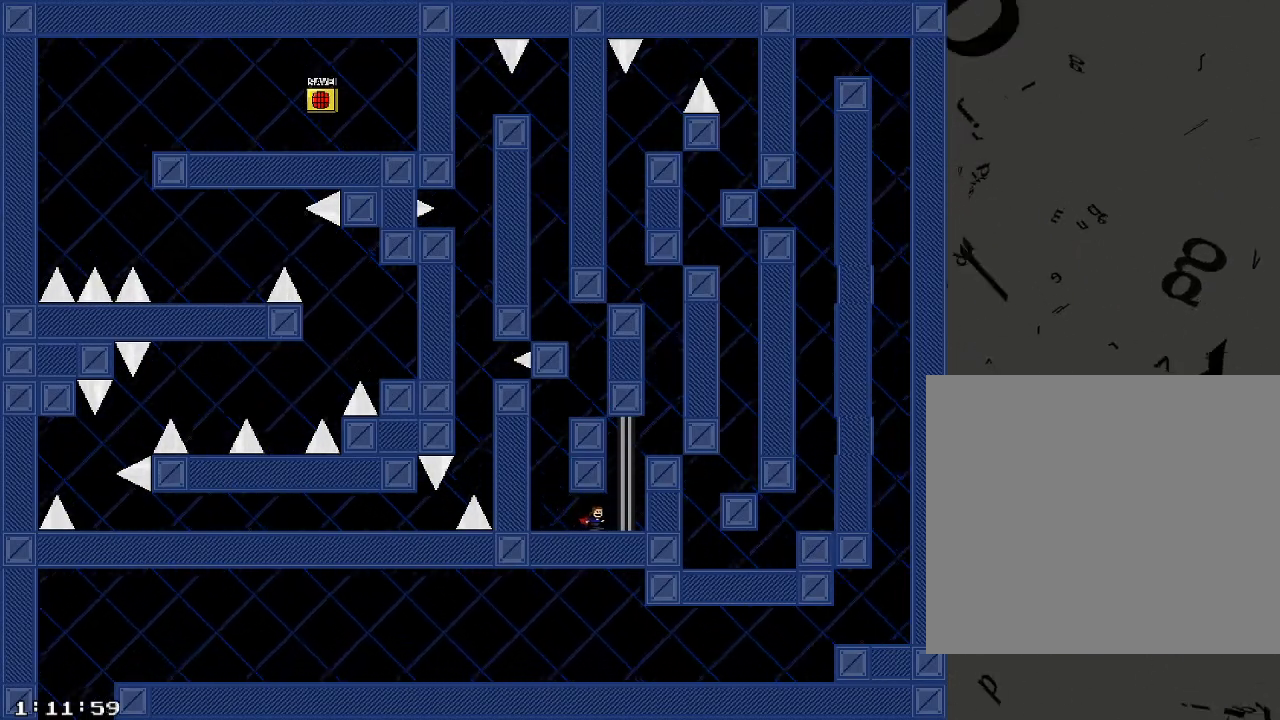
{"keys": ["d", "shift_r"], "events": [[160, "a", "up"], [160, "d", "down"], [420, "shift_r", "down"]]}
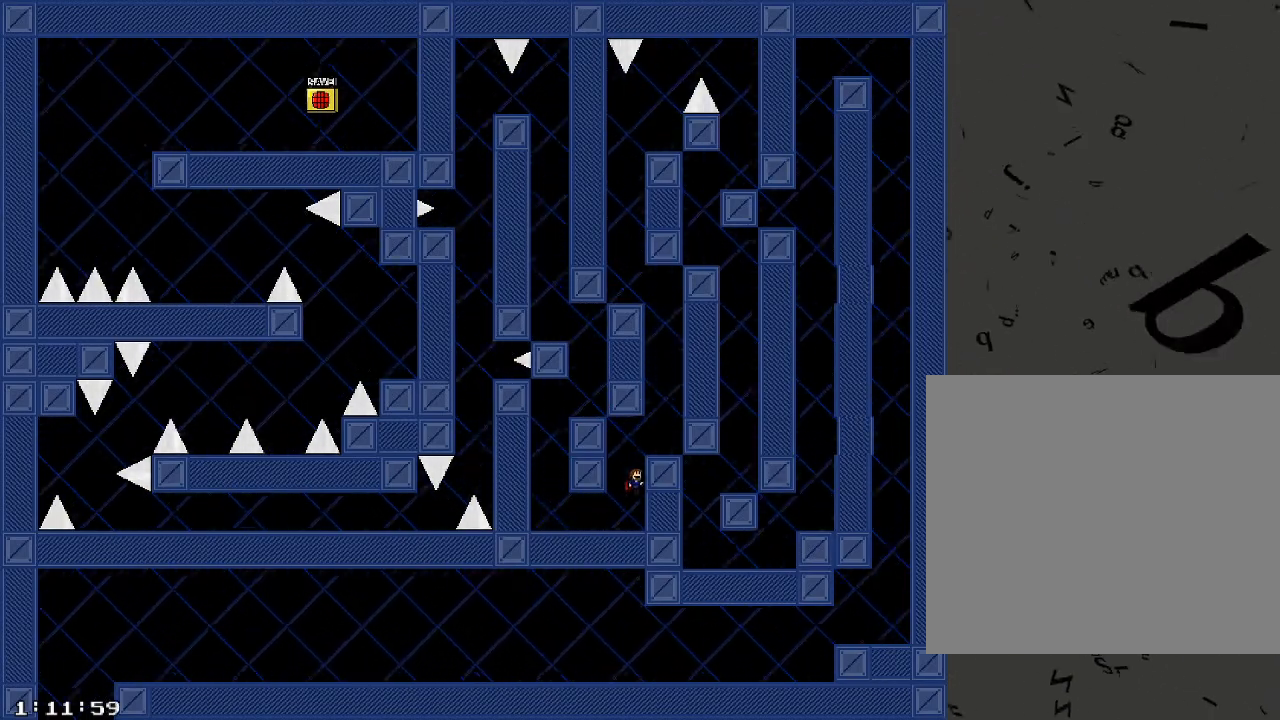
{"keys": ["shift_r"], "events": [[180, "shift_r", "up"], [220, "d", "up"], [460, "shift_r", "down"]]}
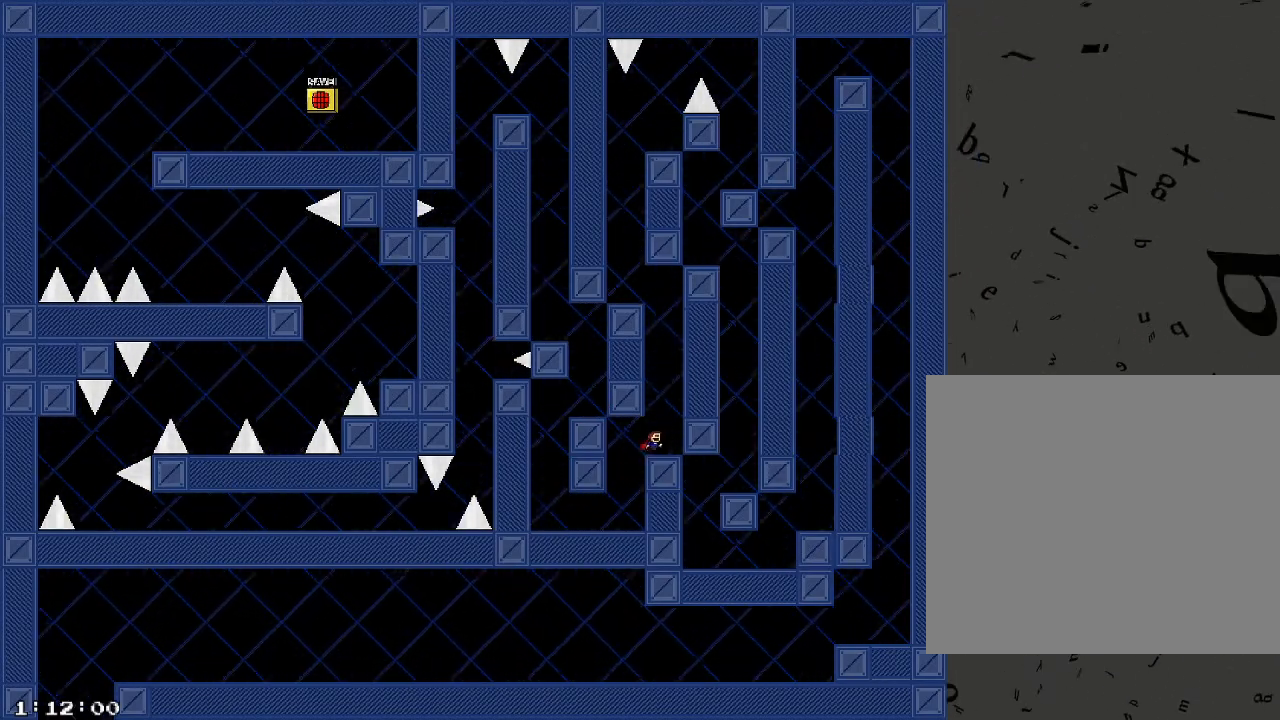
{"keys": ["shift_r"], "events": [[300, "shift_r", "up"], [380, "shift_r", "down"]]}
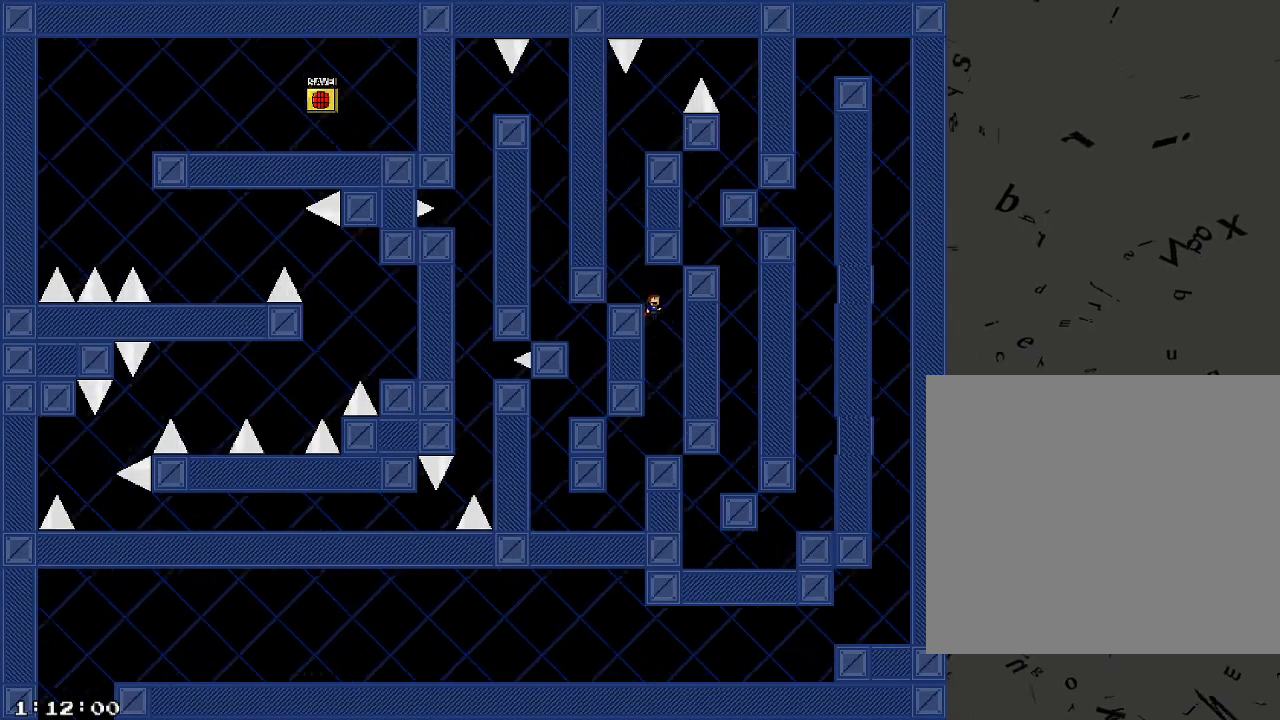
{"keys": ["shift_r"], "events": [[120, "a", "down"], [240, "shift_r", "up"], [260, "a", "up"], [380, "shift_r", "down"]]}
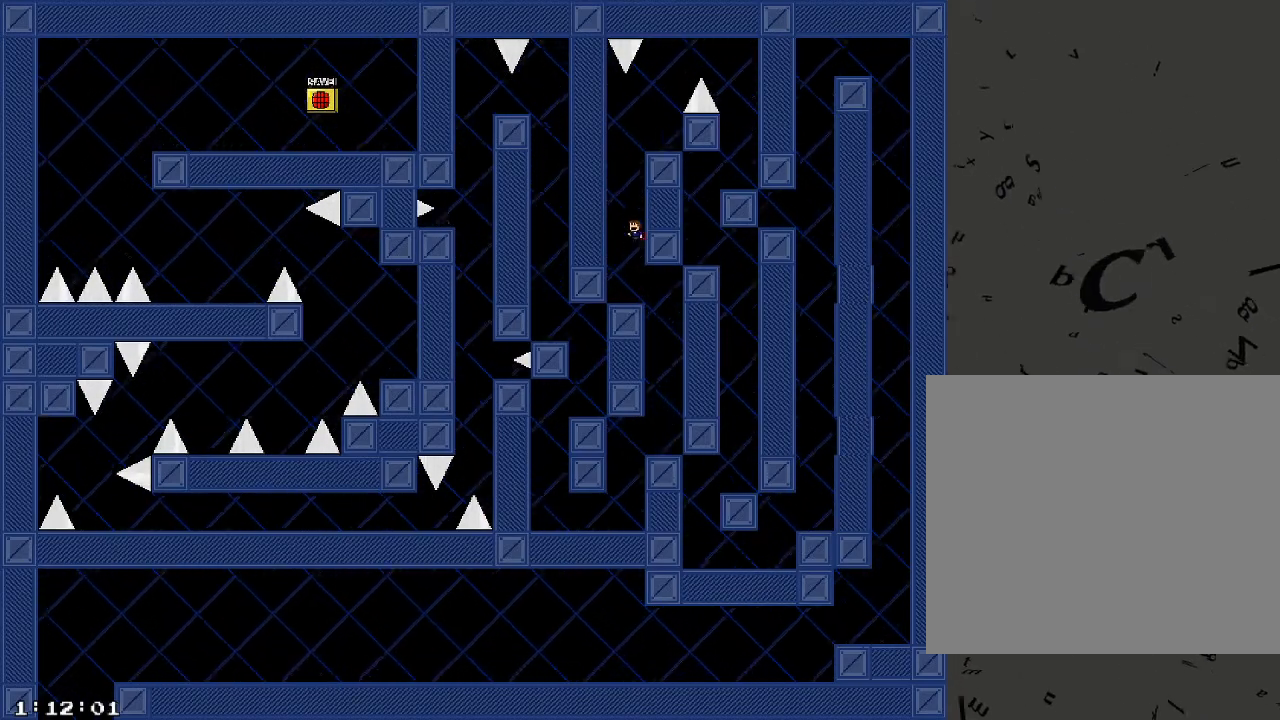
{"keys": ["shift_r"], "events": [[200, "shift_r", "up"], [280, "shift_r", "down"]]}
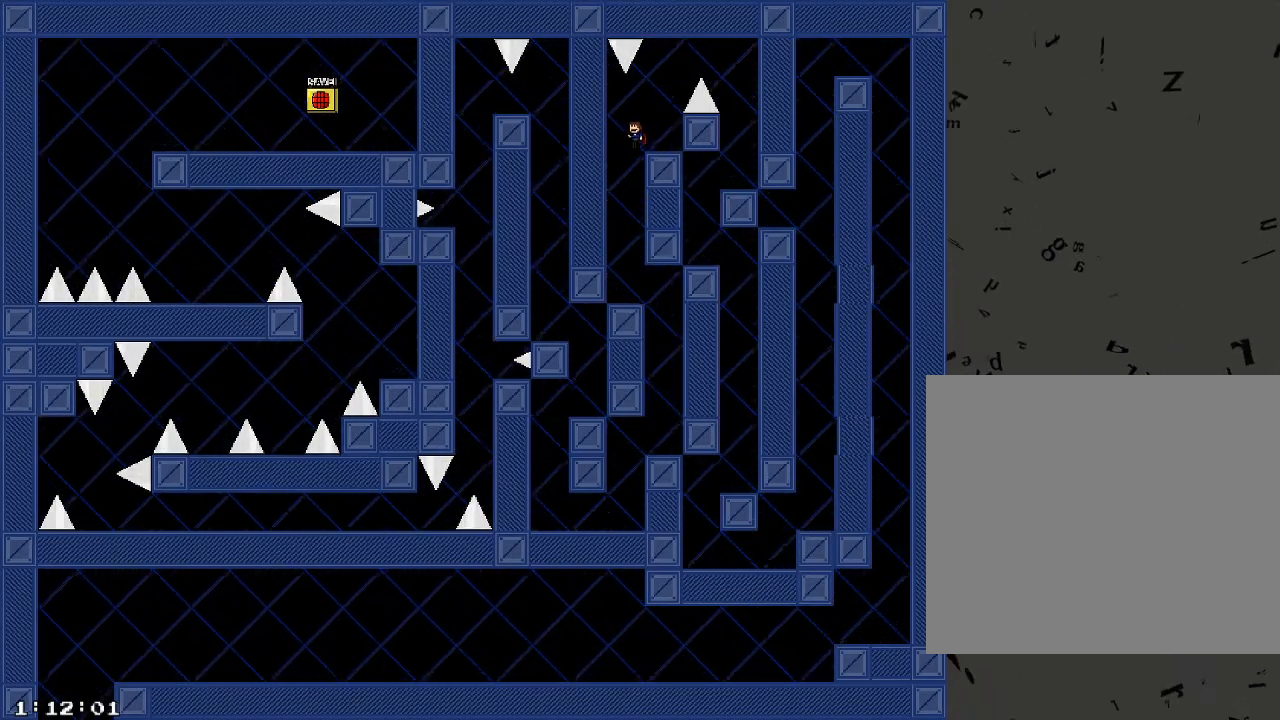
{"keys": ["shift_r"], "events": [[20, "d", "down"], [100, "shift_r", "up"], [220, "d", "up"], [460, "shift_r", "down"]]}
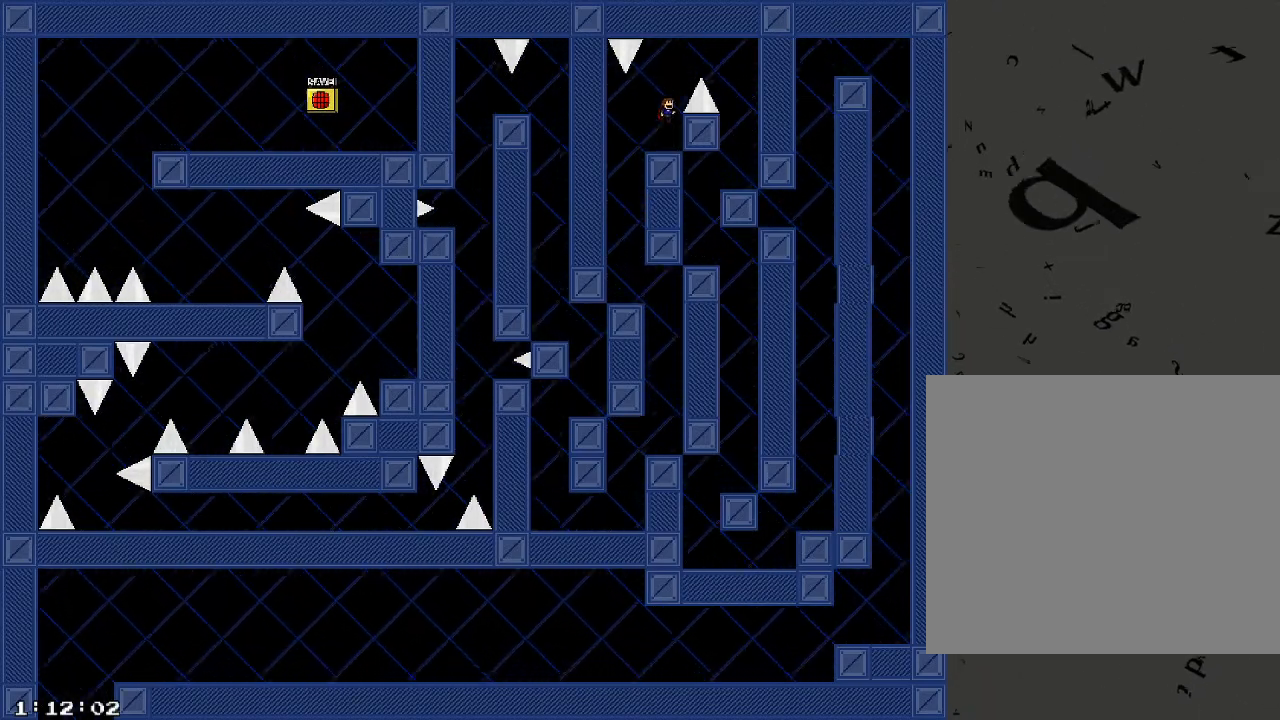
{"keys": ["d", "shift_r"], "events": [[80, "d", "down"]]}
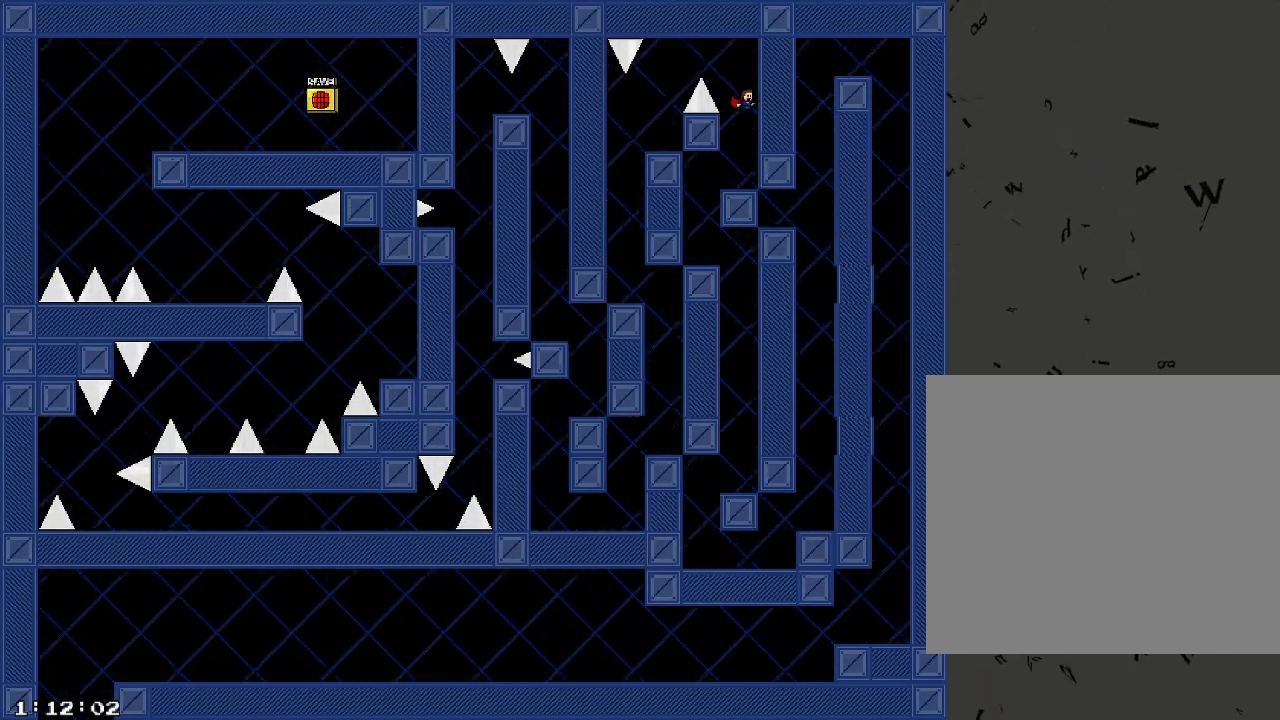
{"keys": [], "events": [[40, "d", "up"], [60, "shift_r", "up"], [240, "a", "down"], [280, "a", "up"], [280, "shift_r", "down"], [500, "shift_r", "up"]]}
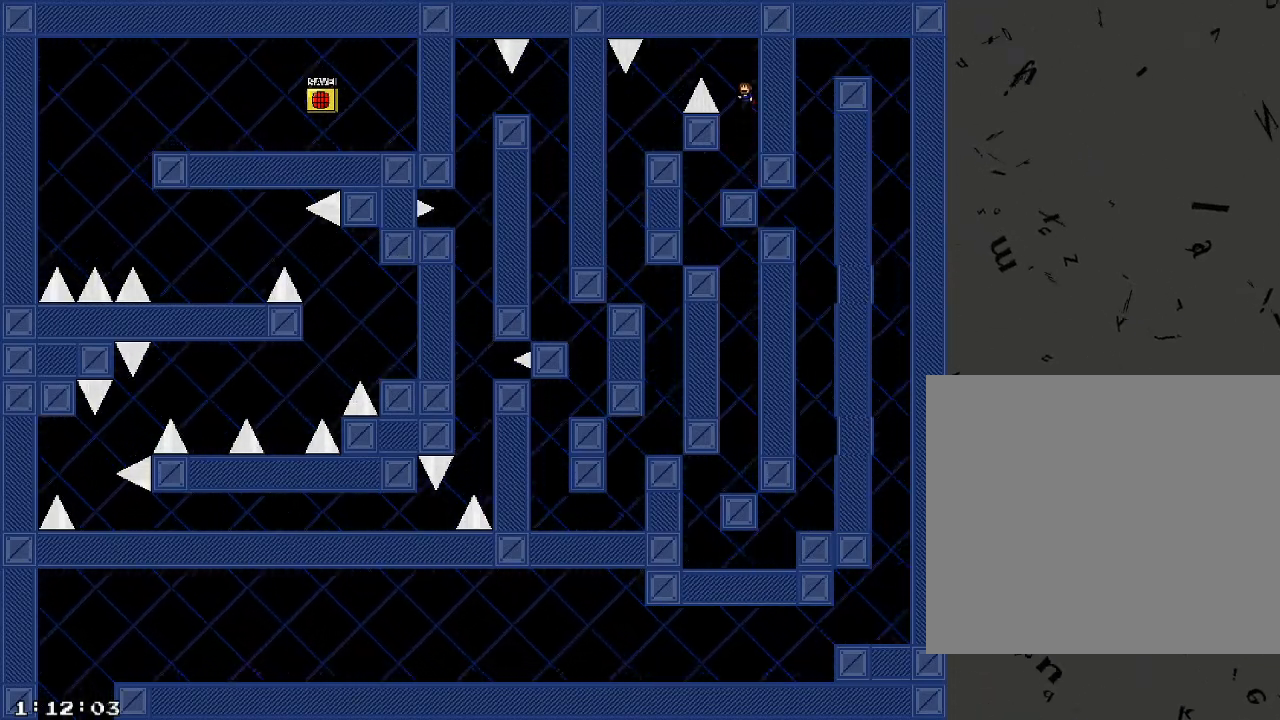
{"keys": ["a"], "events": [[260, "a", "down"]]}
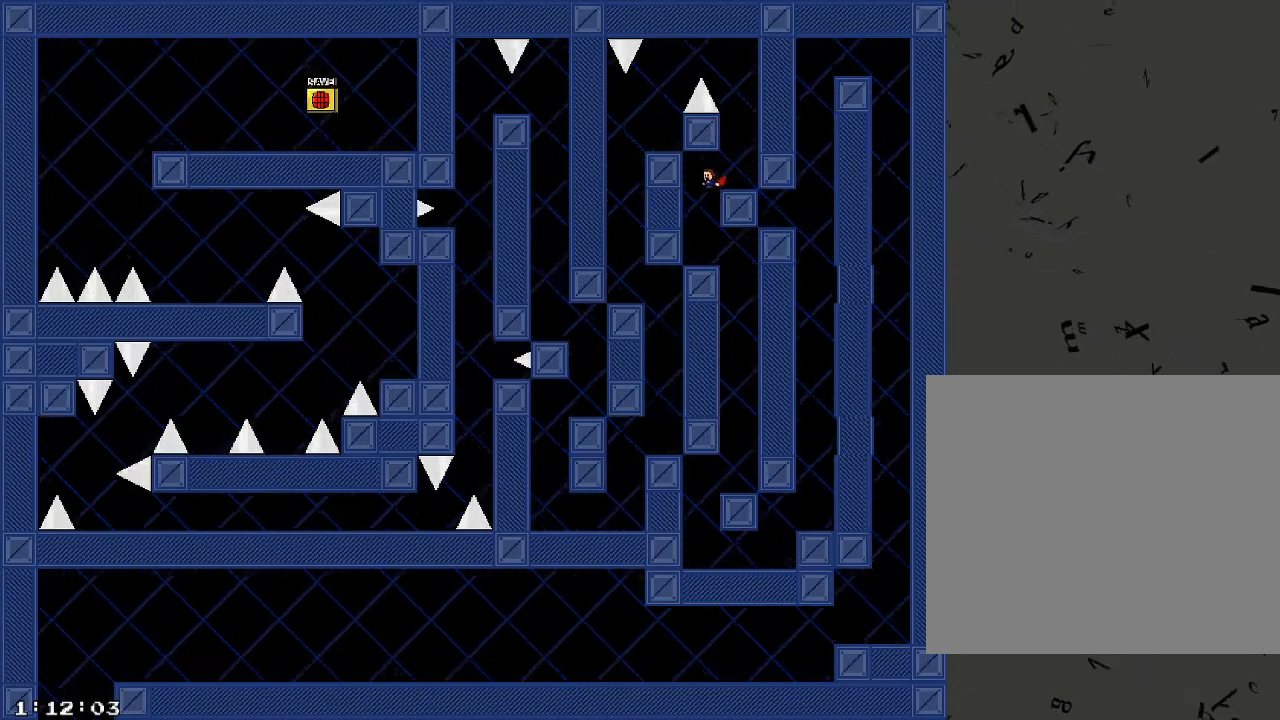
{"keys": ["shift_r"], "events": [[20, "a", "up"], [400, "shift_r", "down"]]}
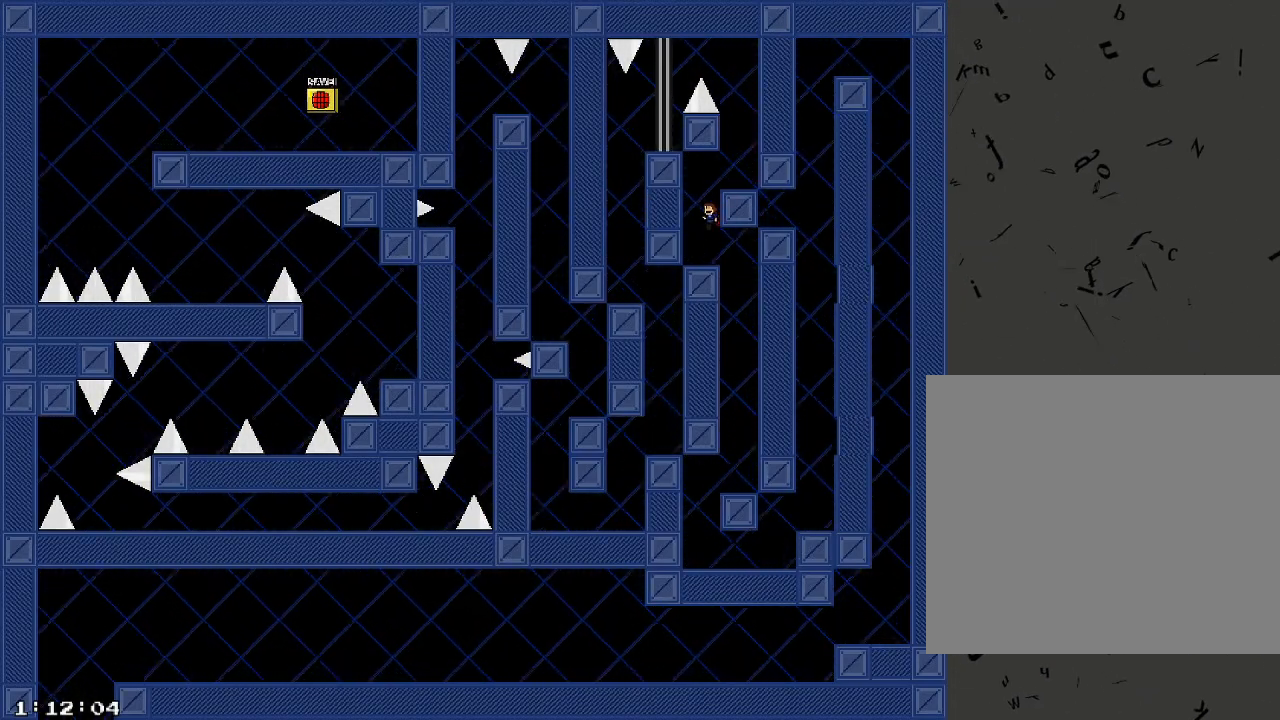
{"keys": [], "events": [[120, "d", "down"], [200, "shift_r", "up"], [320, "d", "up"]]}
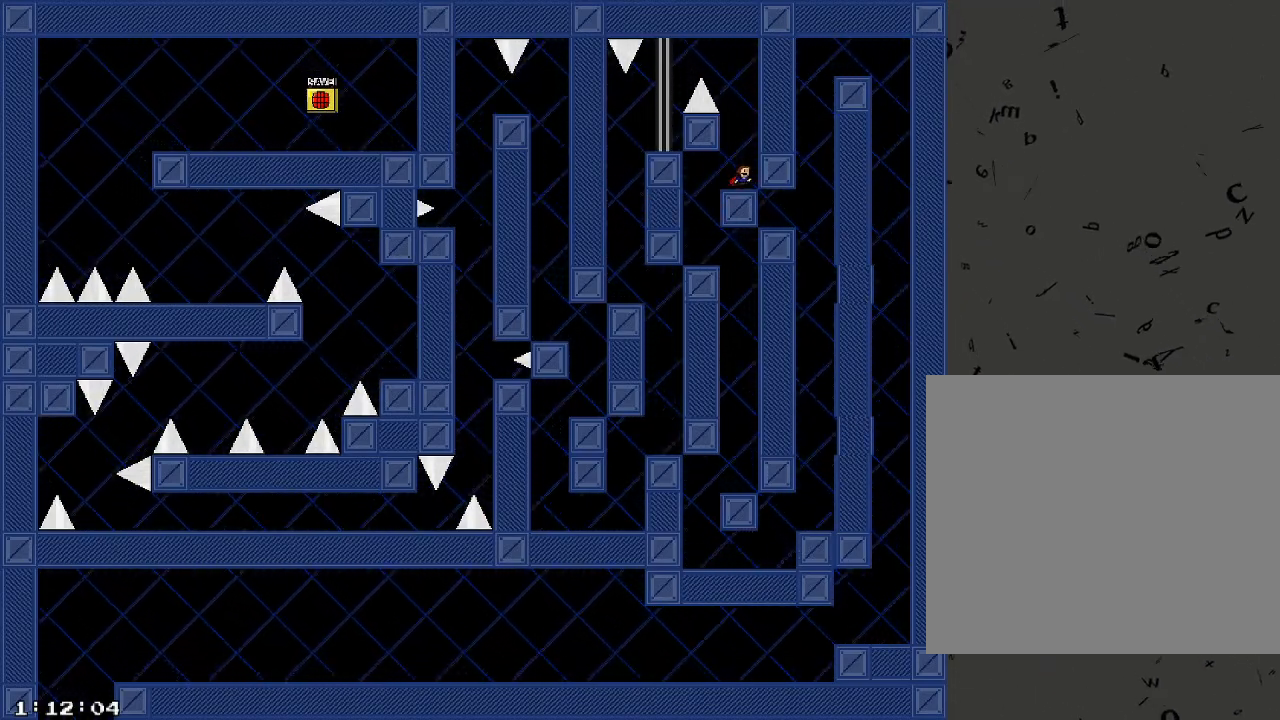
{"keys": ["shift_r"], "events": [[200, "shift_r", "down"], [340, "shift_r", "up"], [460, "shift_r", "down"]]}
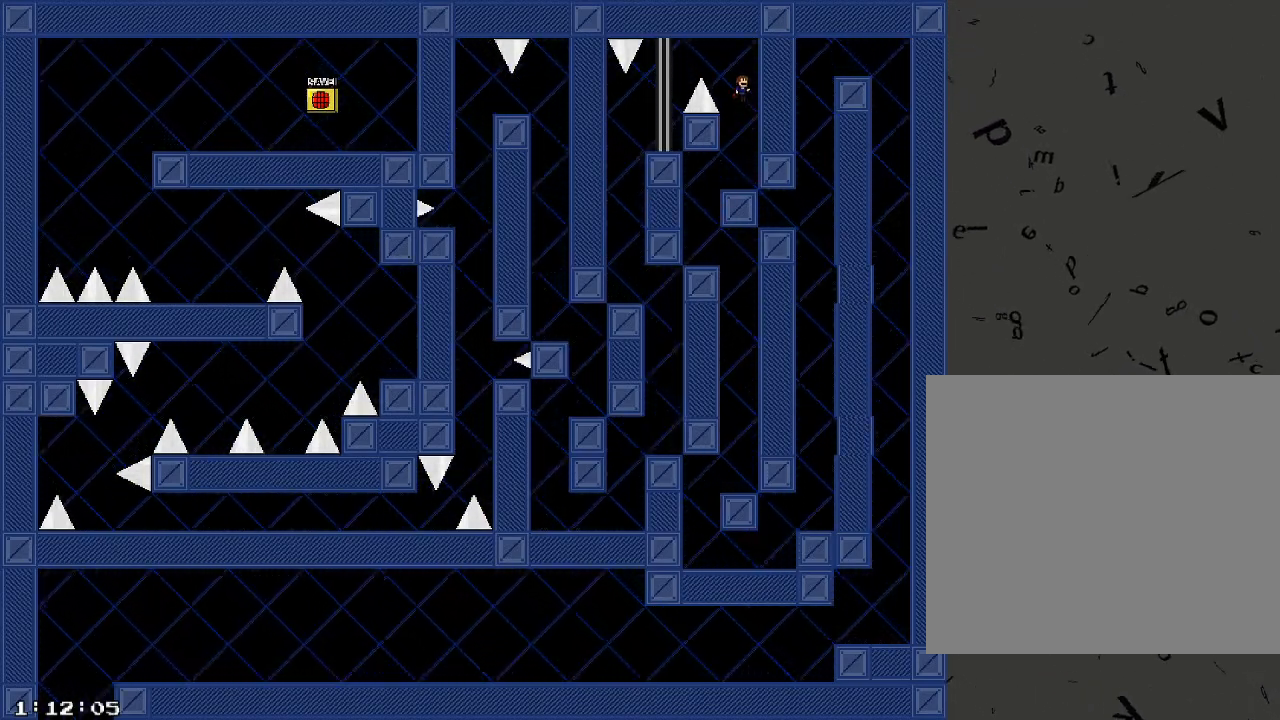
{"keys": ["d"], "events": [[20, "a", "down"], [440, "d", "down"], [480, "a", "up"], [480, "shift_r", "up"]]}
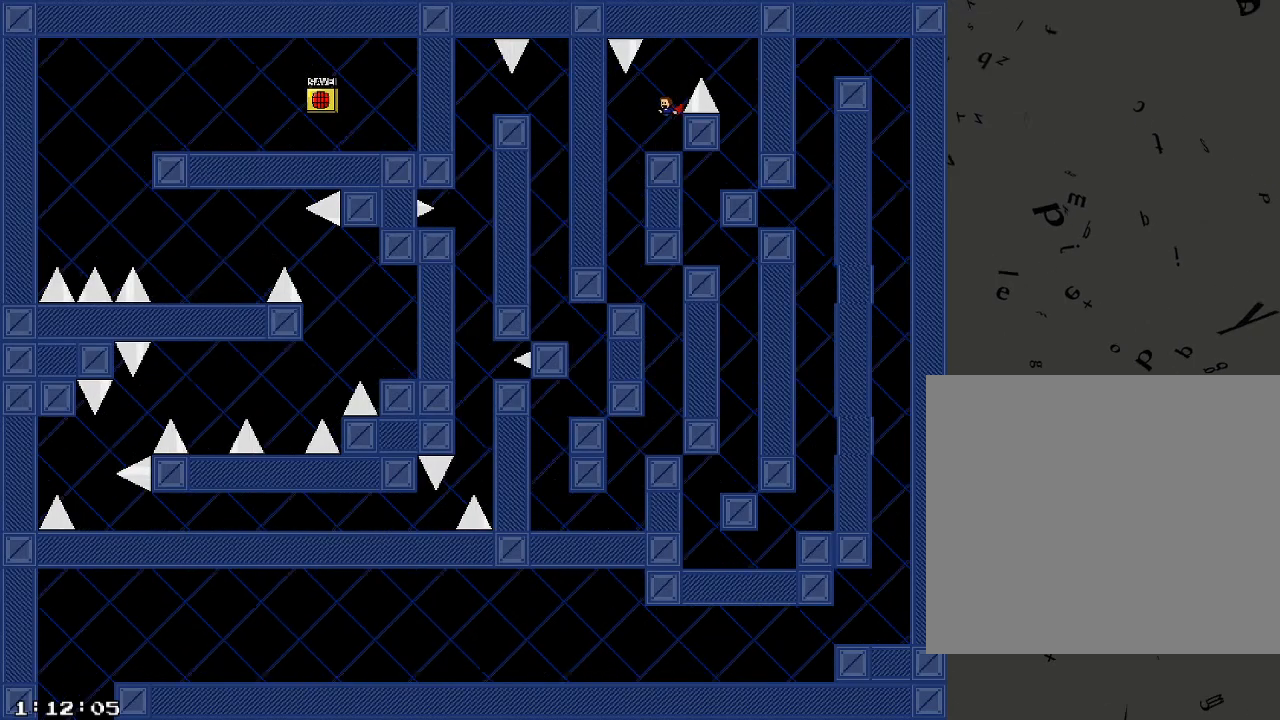
{"keys": [], "events": [[440, "d", "up"]]}
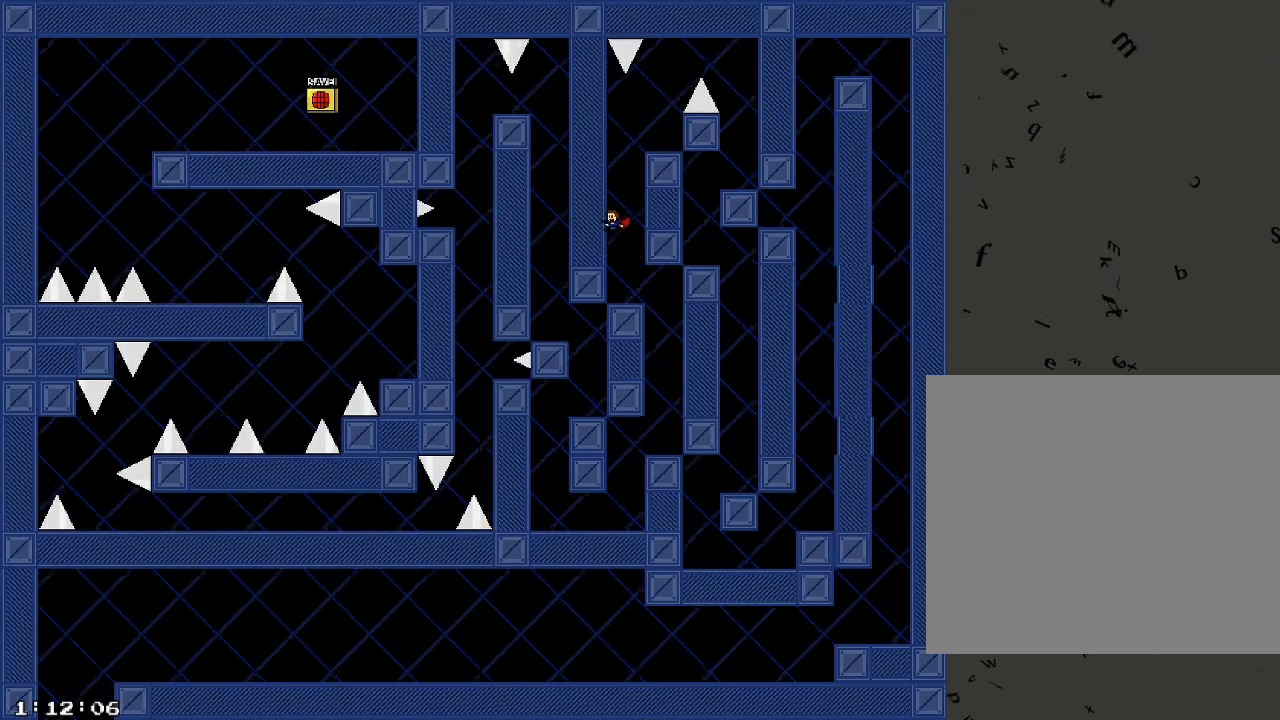
{"keys": [], "events": [[160, "a", "down"], [360, "a", "up"]]}
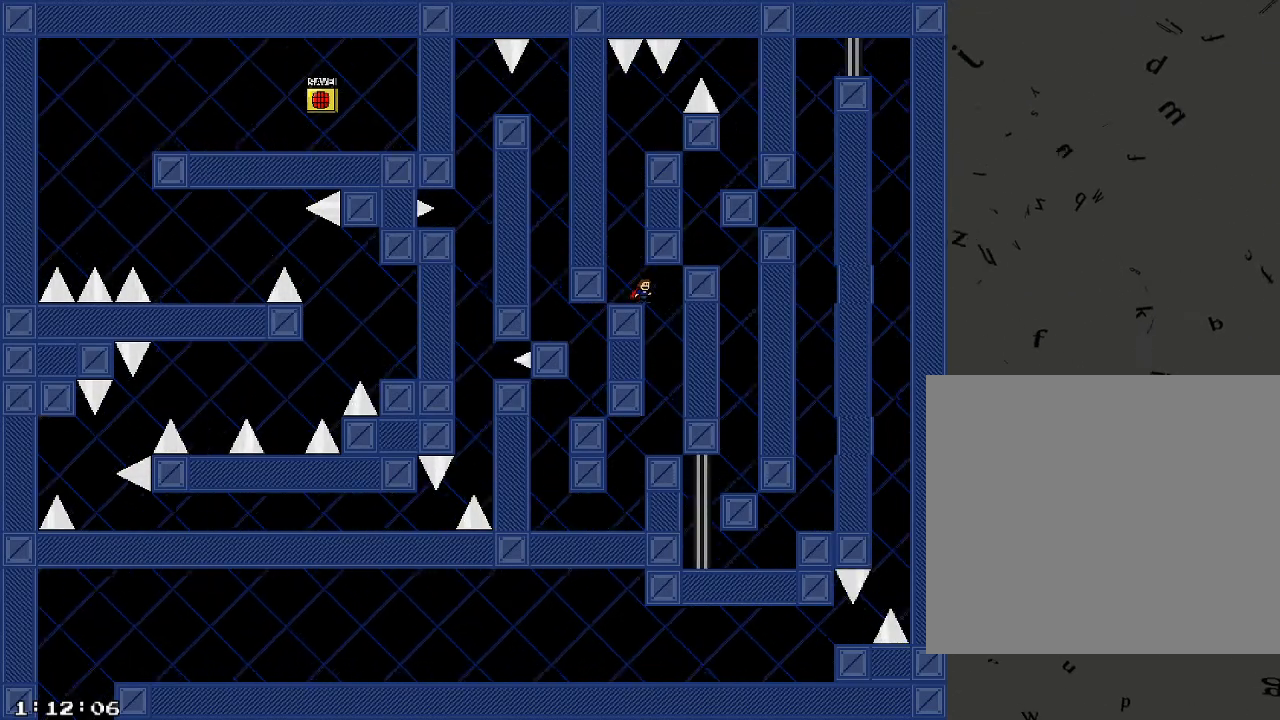
{"keys": [], "events": [[100, "d", "down"], [120, "shift_r", "down"], [180, "d", "up"], [180, "shift_r", "up"]]}
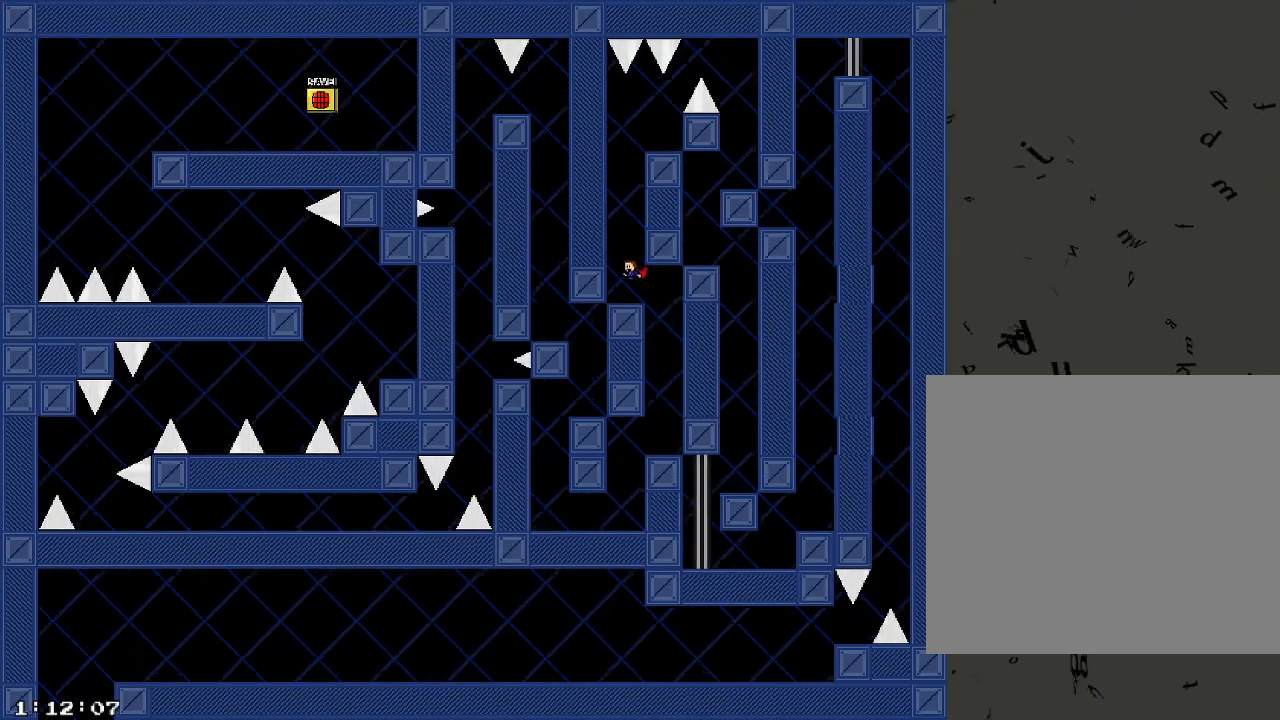
{"keys": [], "events": [[200, "shift_r", "down"], [480, "shift_r", "up"]]}
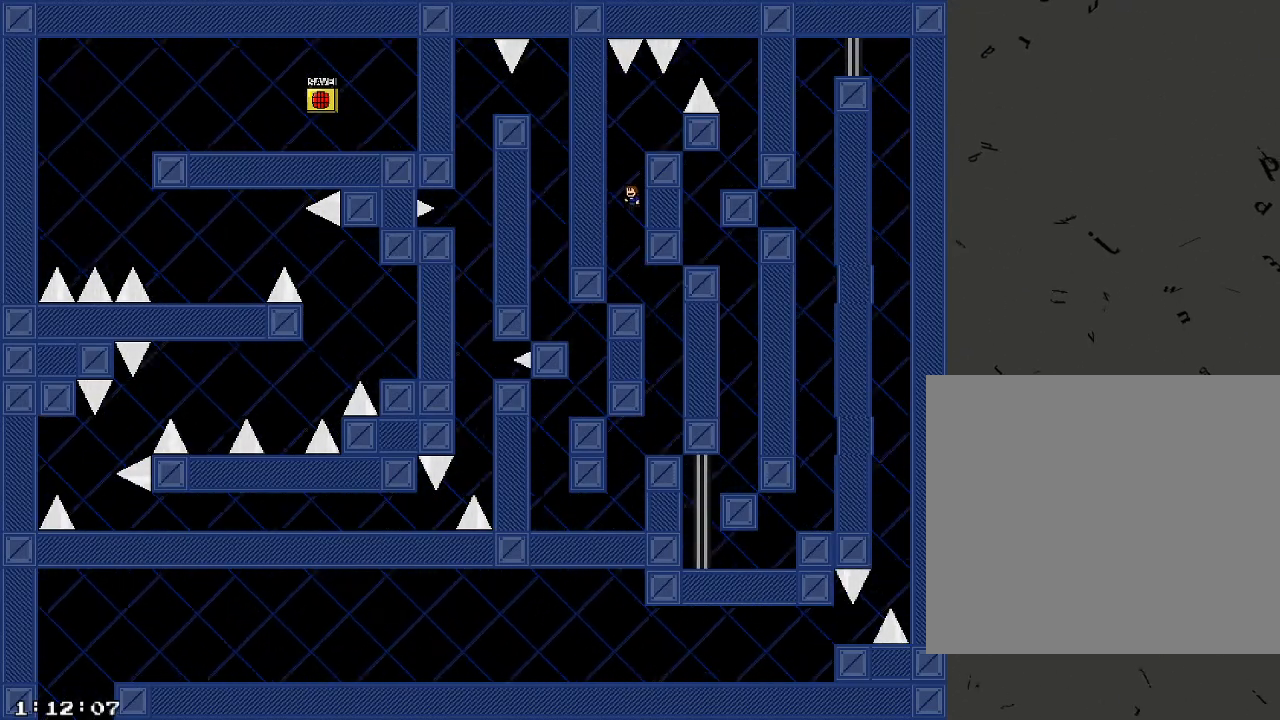
{"keys": [], "events": [[60, "shift_r", "down"], [300, "d", "down"], [380, "shift_r", "up"], [440, "d", "up"]]}
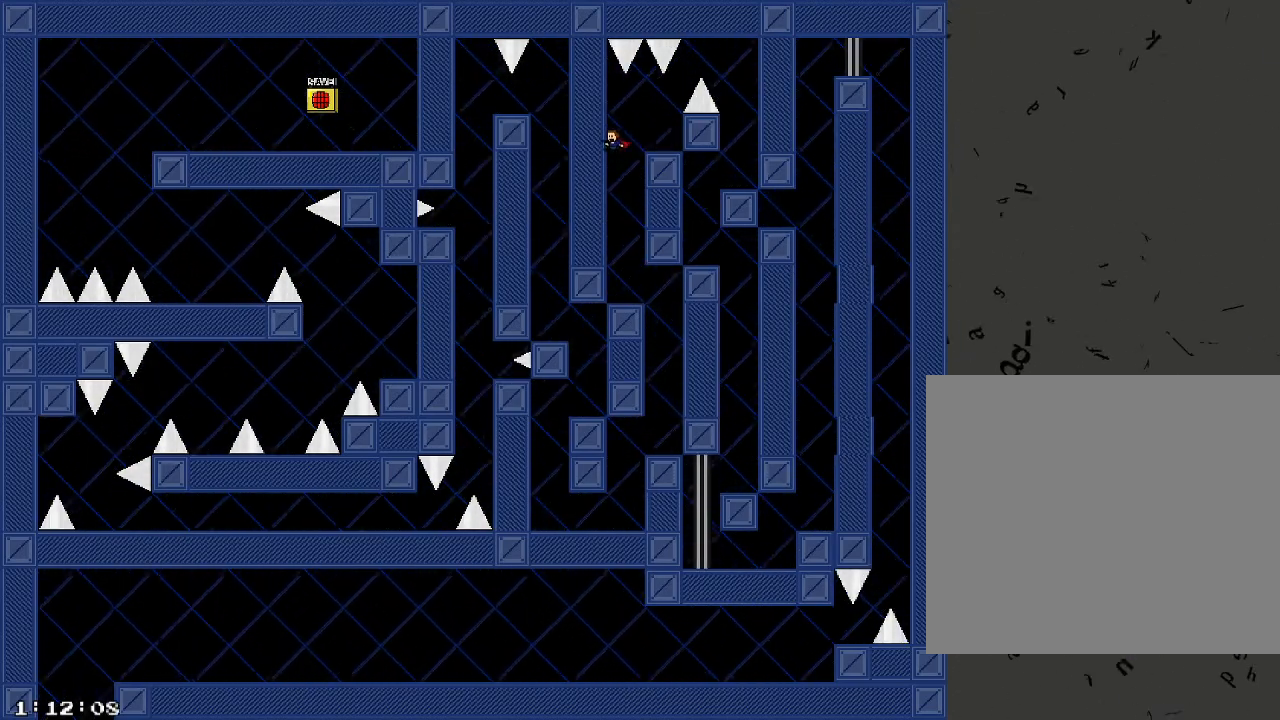
{"keys": ["shift_r"], "events": [[180, "a", "down"], [240, "a", "up"], [500, "shift_r", "down"]]}
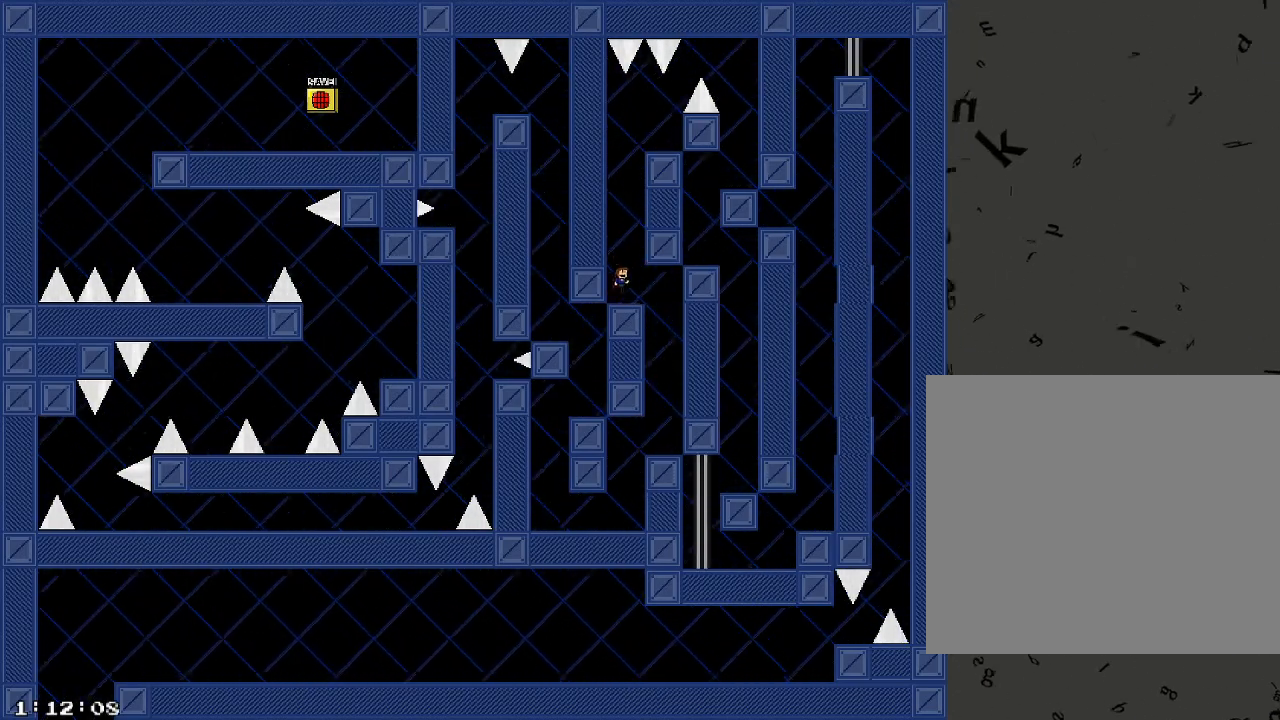
{"keys": ["a", "shift_r"], "events": [[260, "shift_r", "up"], [320, "shift_r", "down"], [500, "a", "down"]]}
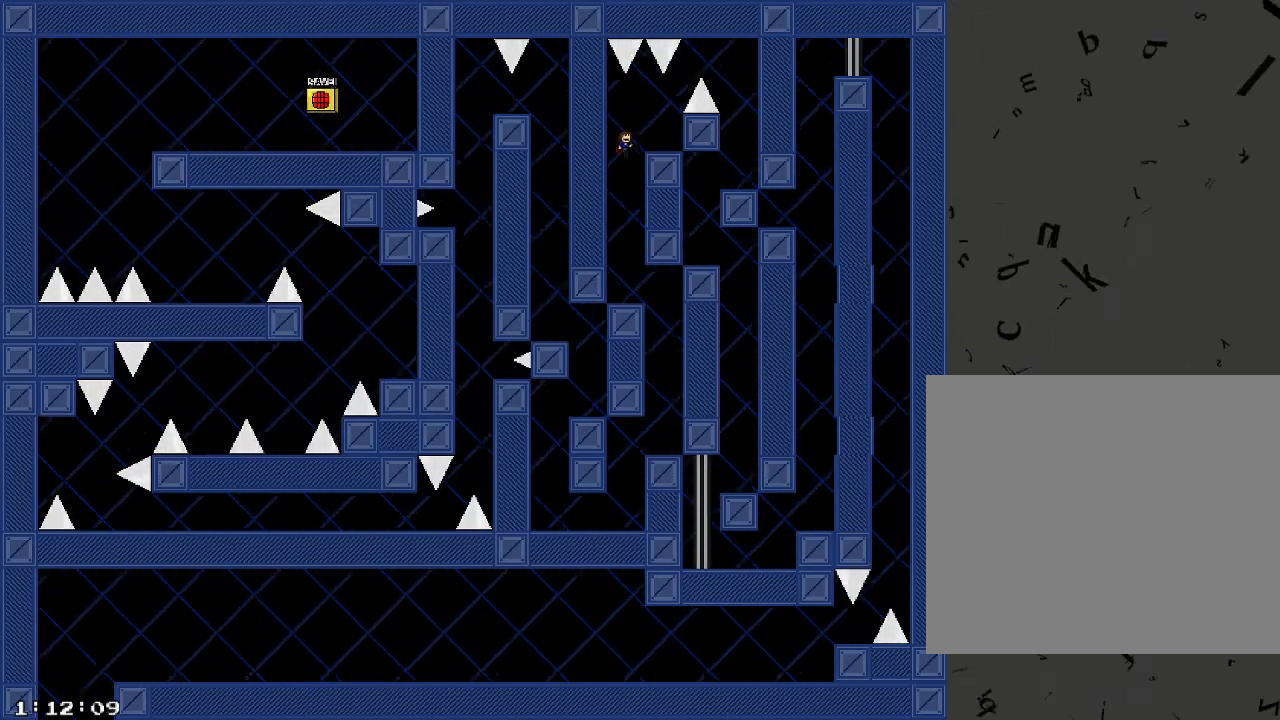
{"keys": [], "events": [[120, "shift_r", "up"], [280, "a", "up"]]}
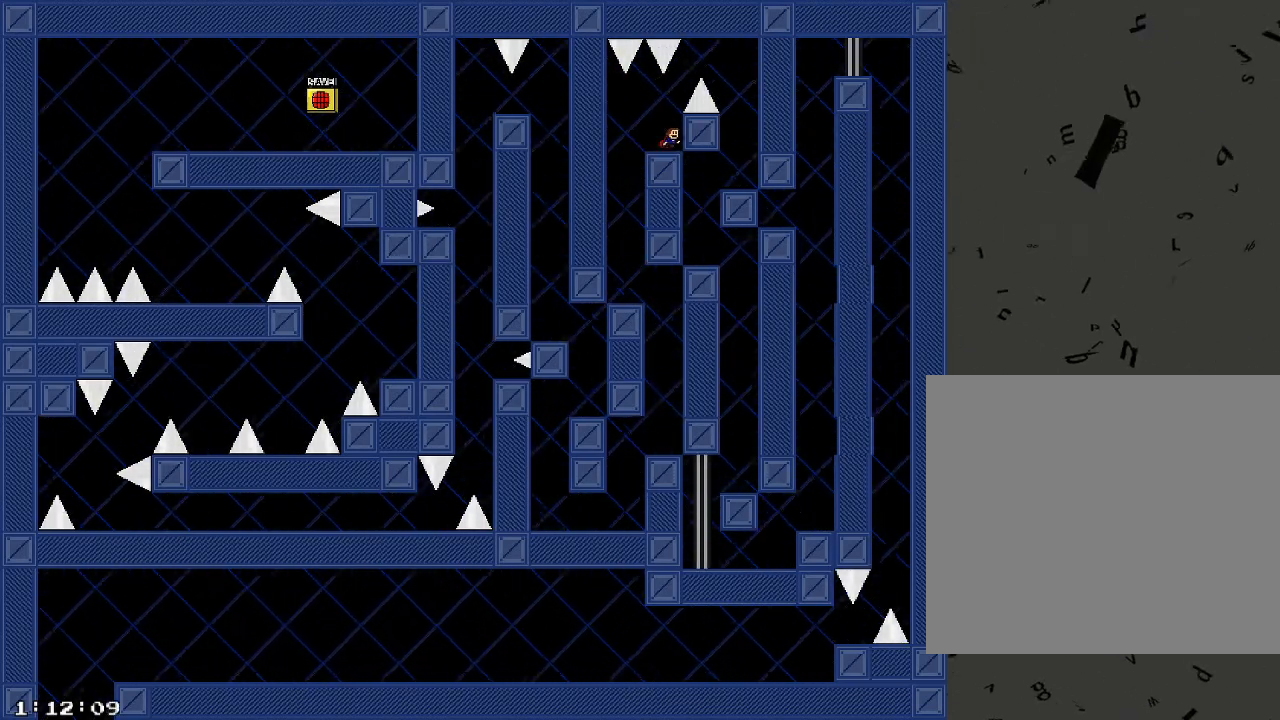
{"keys": ["a", "shift_r"], "events": [[120, "shift_r", "down"], [240, "a", "down"]]}
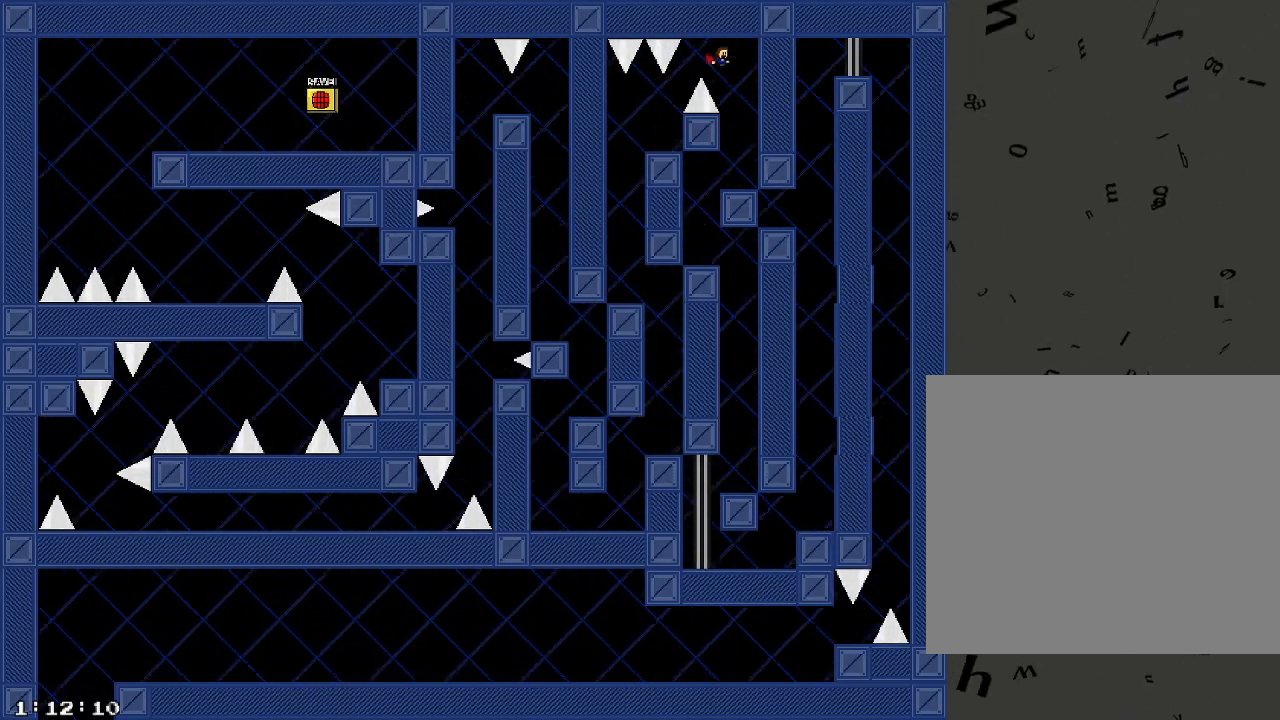
{"keys": ["d"], "events": [[200, "shift_r", "up"], [220, "a", "up"], [360, "d", "down"]]}
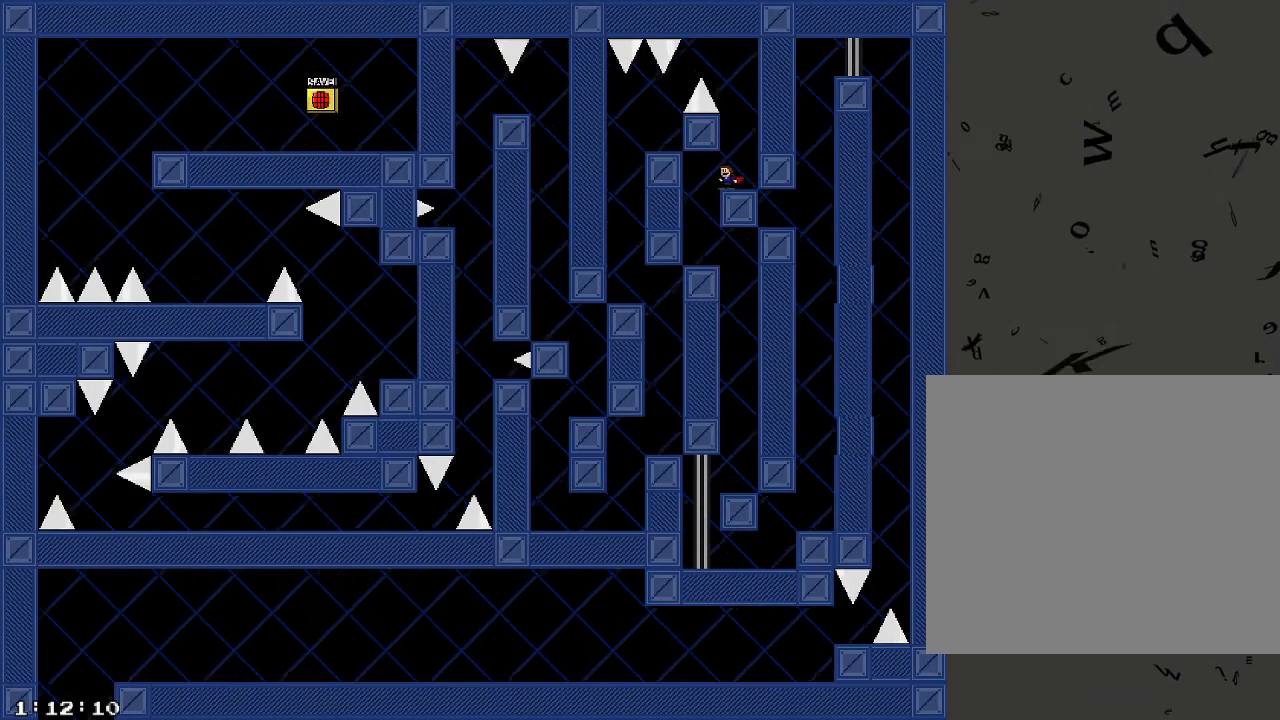
{"keys": ["a"], "events": [[200, "d", "up"], [280, "a", "down"]]}
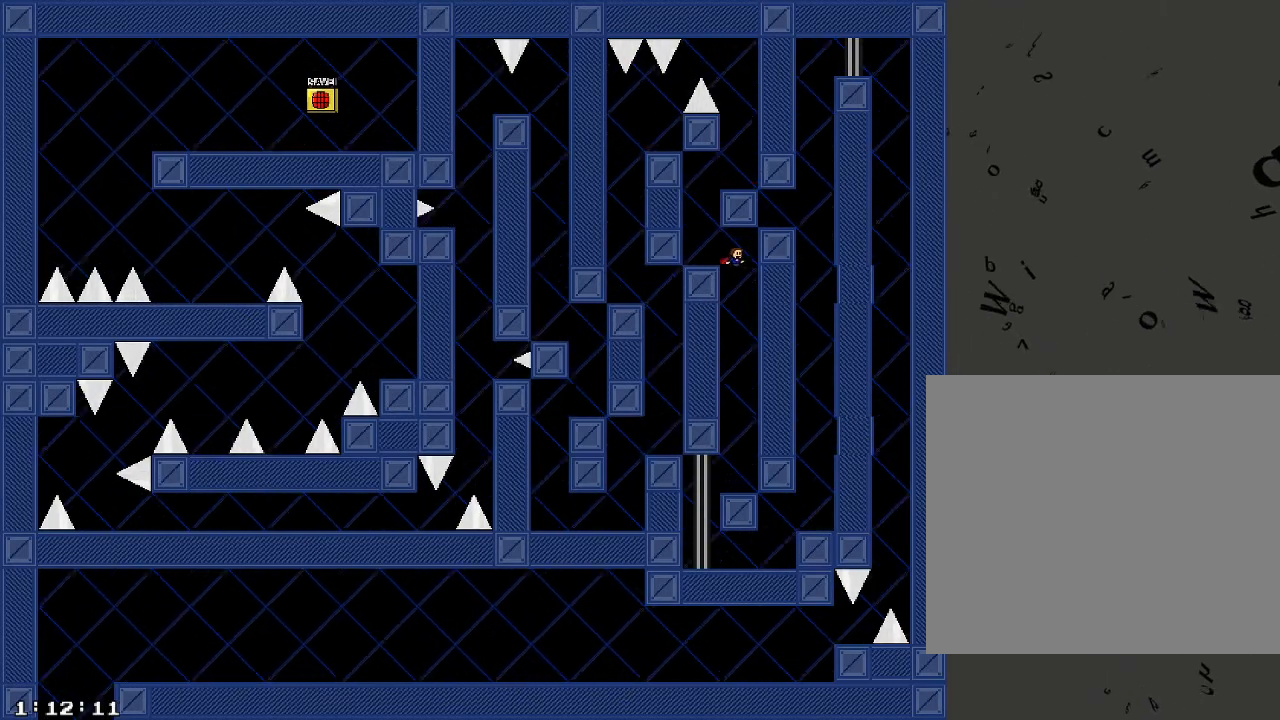
{"keys": ["d"], "events": [[120, "a", "up"], [200, "d", "down"]]}
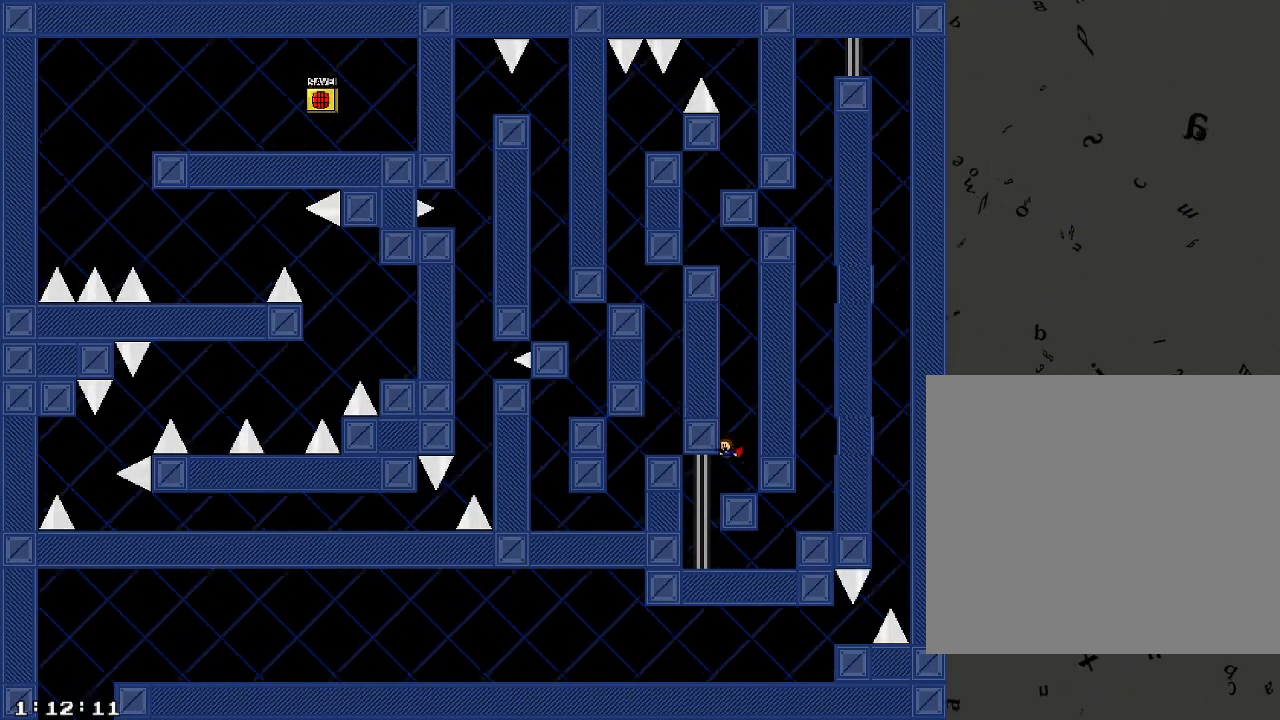
{"keys": [], "events": [[140, "a", "down"], [160, "d", "up"], [500, "a", "up"]]}
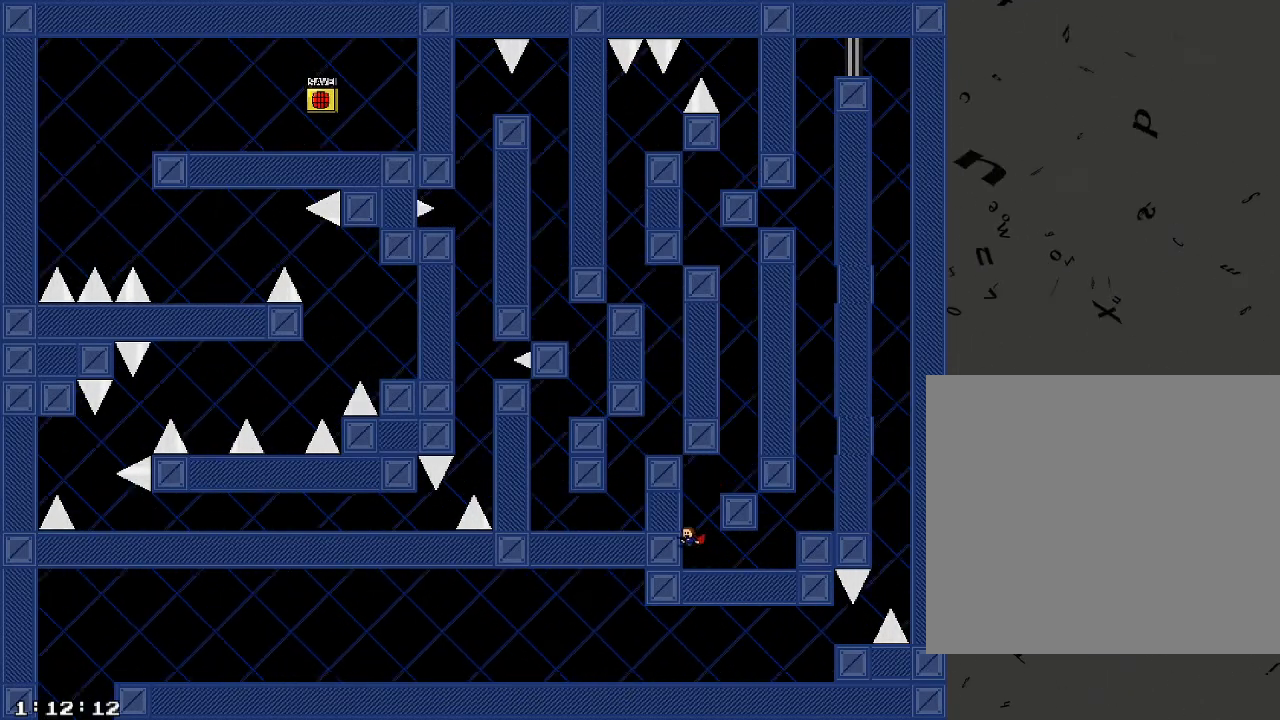
{"keys": ["d", "shift_r"], "events": [[20, "d", "down"], [440, "shift_r", "down"]]}